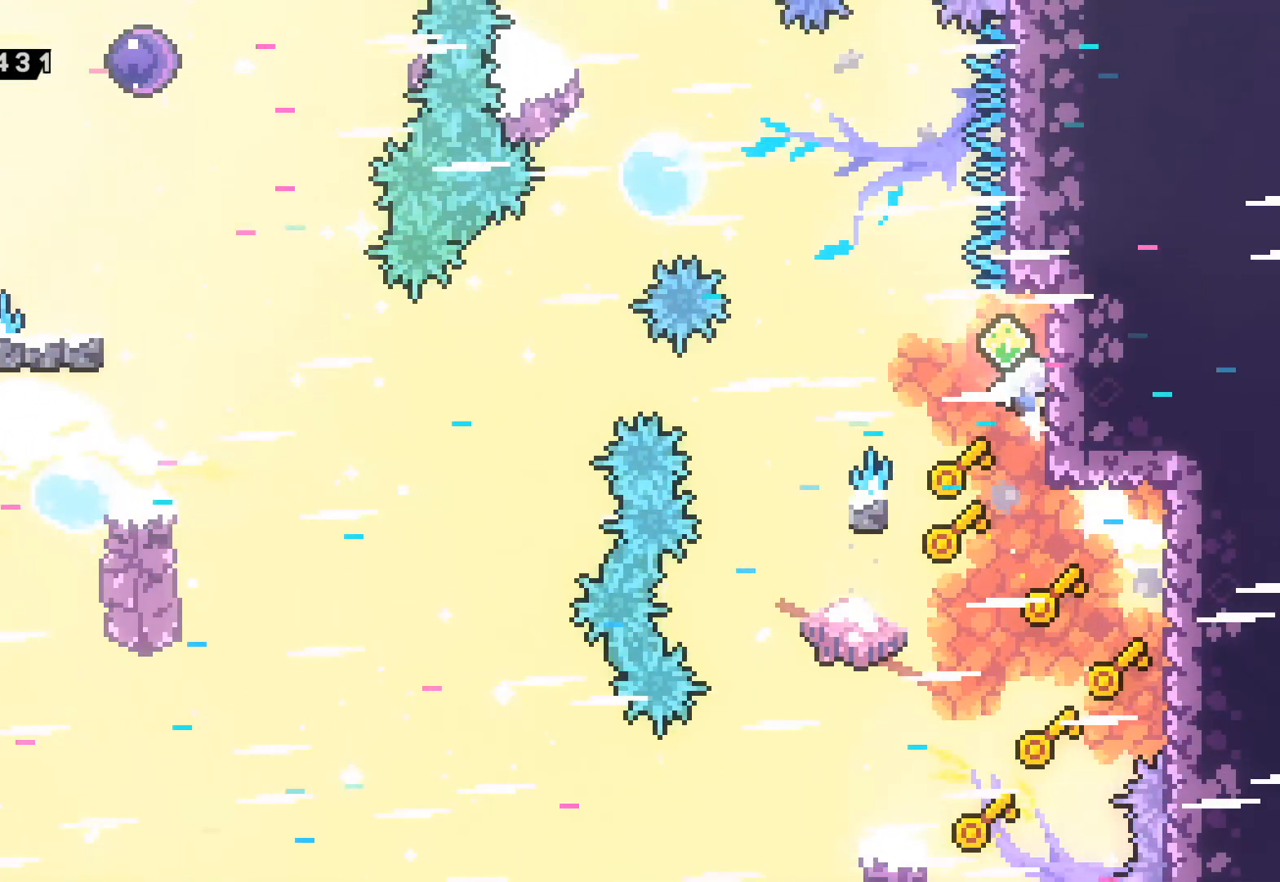
Gameplay with a controller (Xbox layout); each line is a JSON object with the inputs held at the frame after it. "events" lists button and stick changes between this image and that frame as [ms after this image, input, new state], when the widget could be followed in between. Not read: right_stick.
{"buttons": ["L2"], "left_stick": "up", "events": [[183, "left_stick", "up"]]}
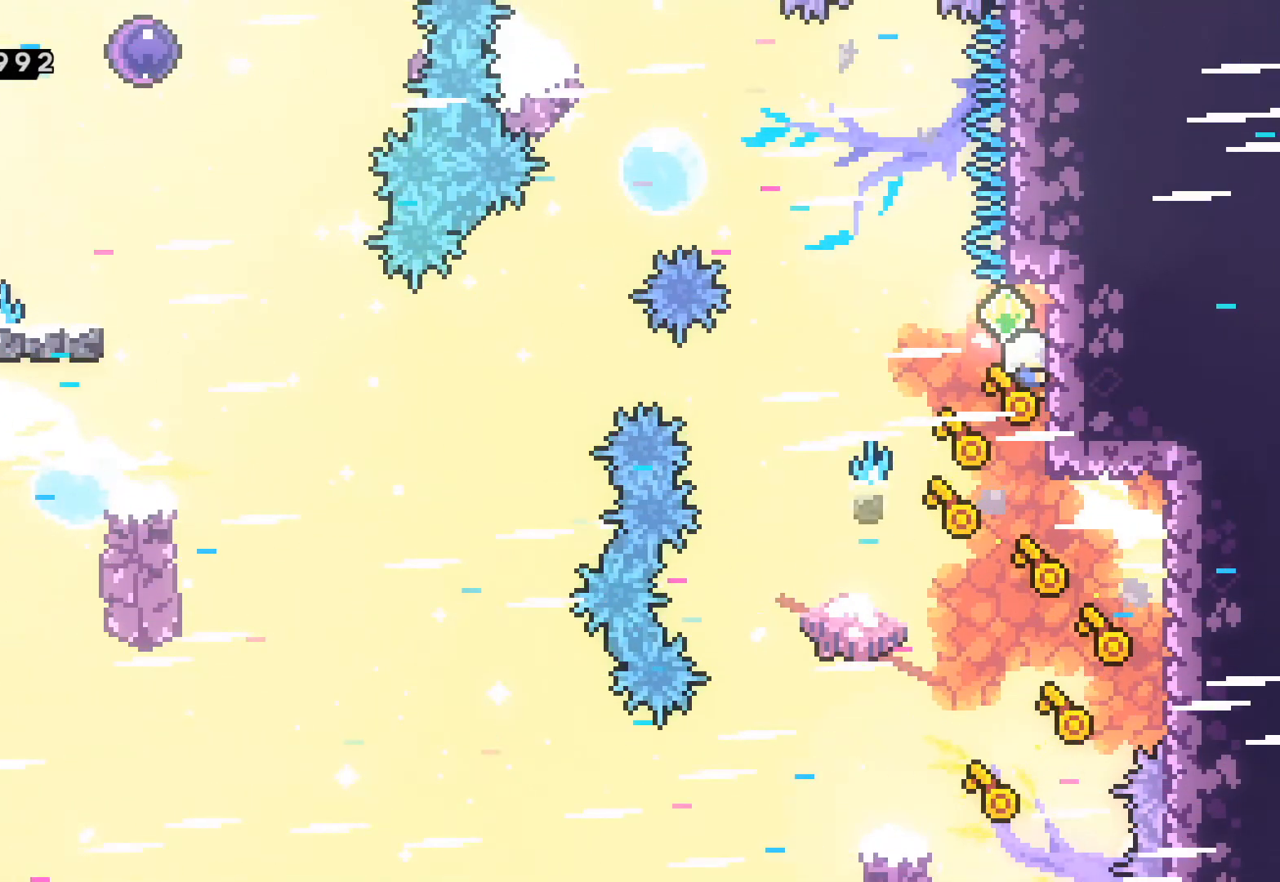
{"buttons": ["L2"], "left_stick": "center", "events": [[117, "left_stick", "down"], [467, "left_stick", "center"]]}
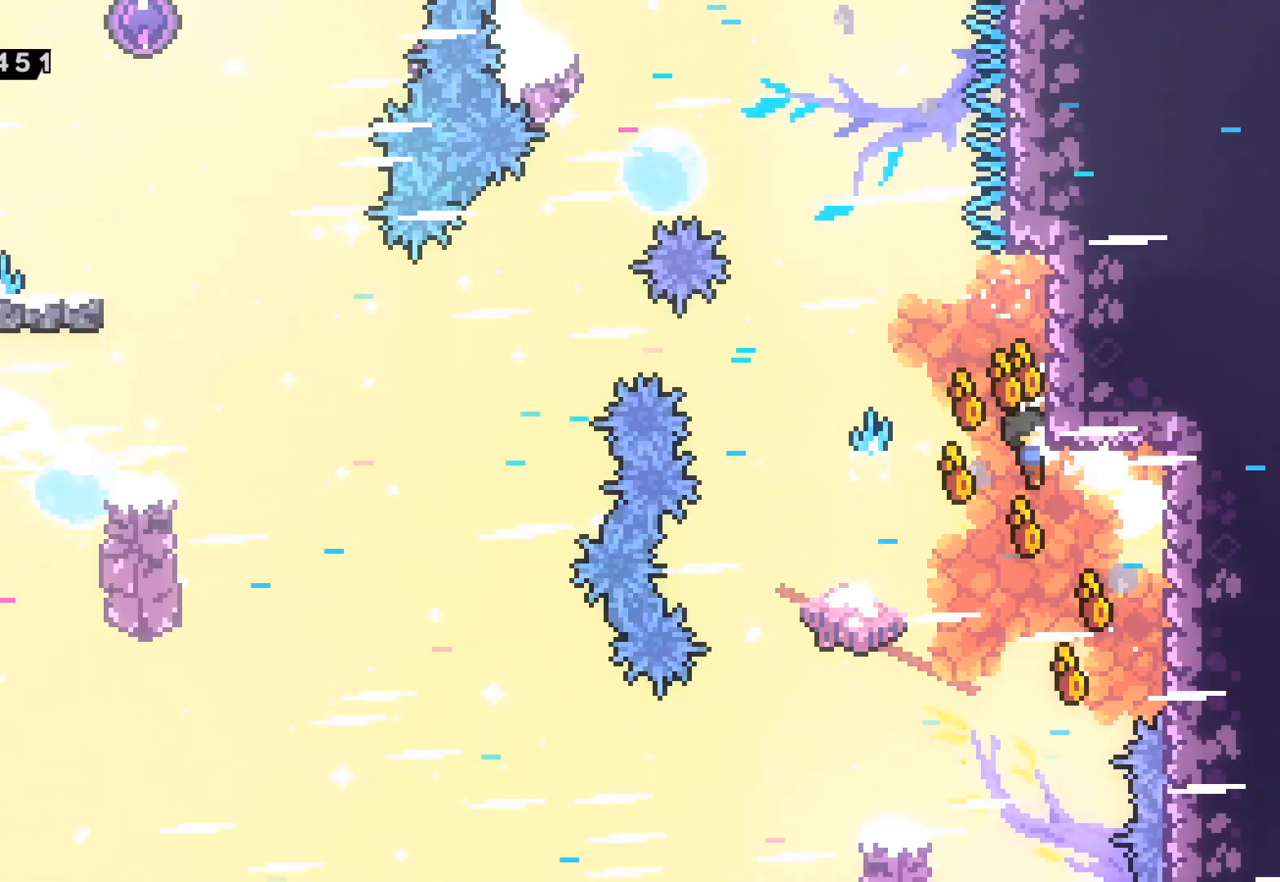
{"buttons": ["L2"], "left_stick": "center", "events": []}
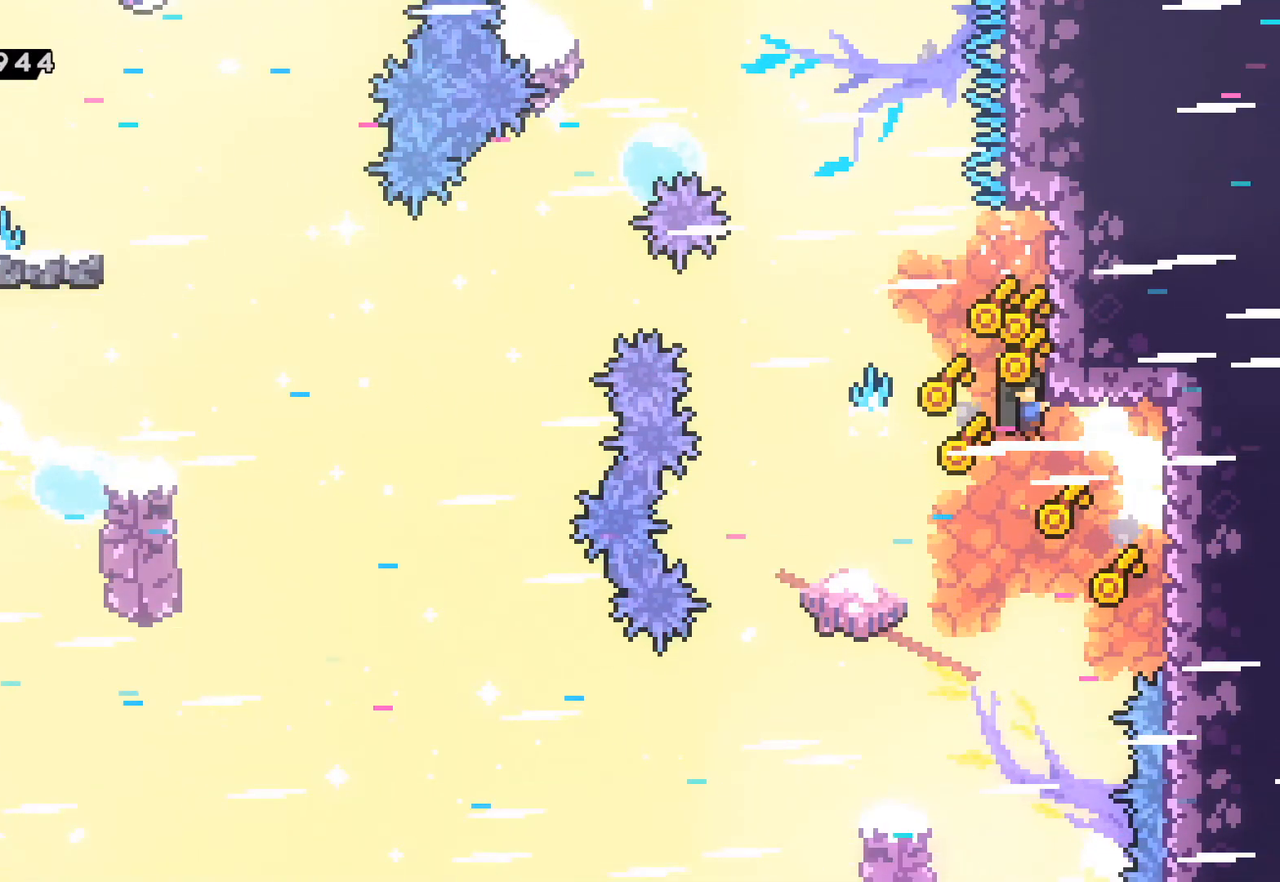
{"buttons": ["L2"], "left_stick": "center", "events": []}
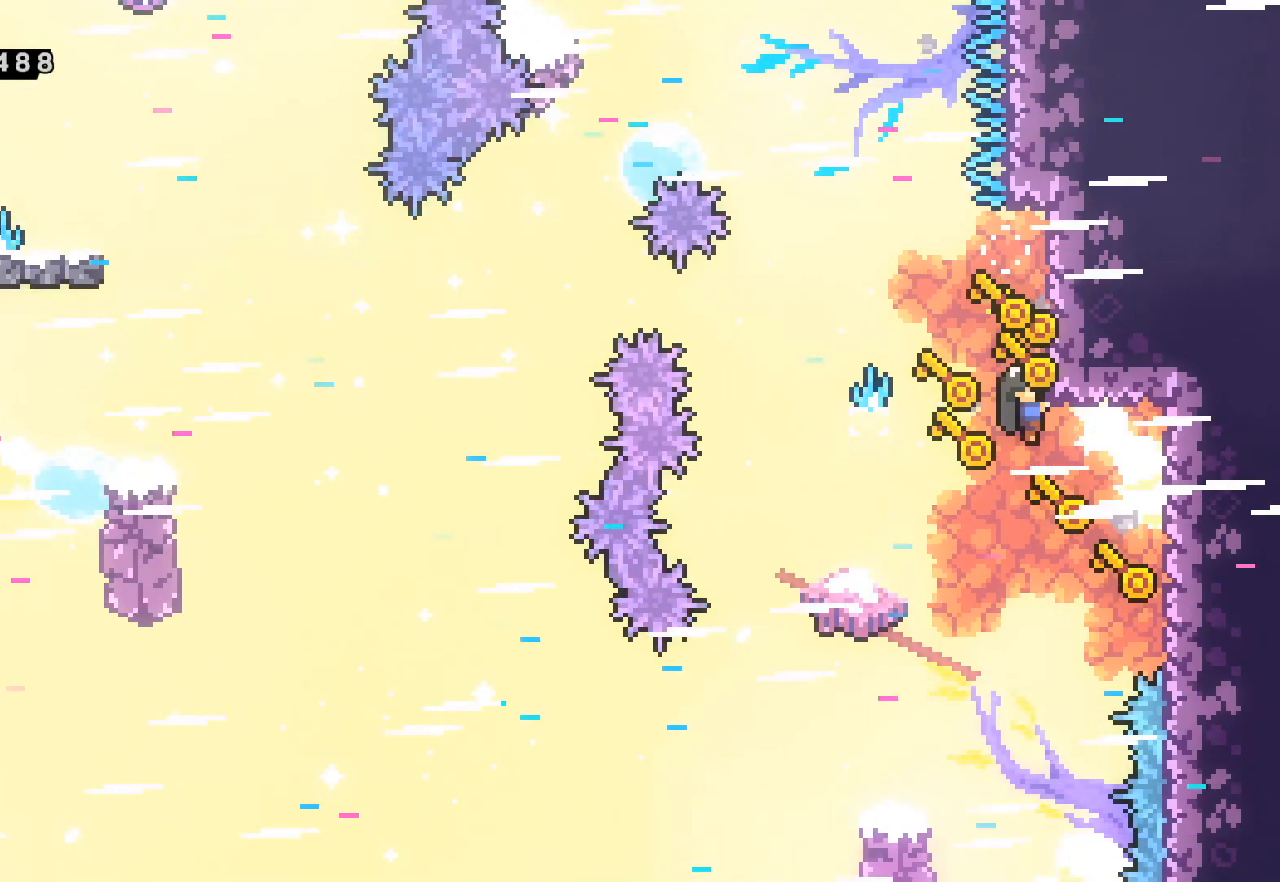
{"buttons": ["L2"], "left_stick": "center", "events": []}
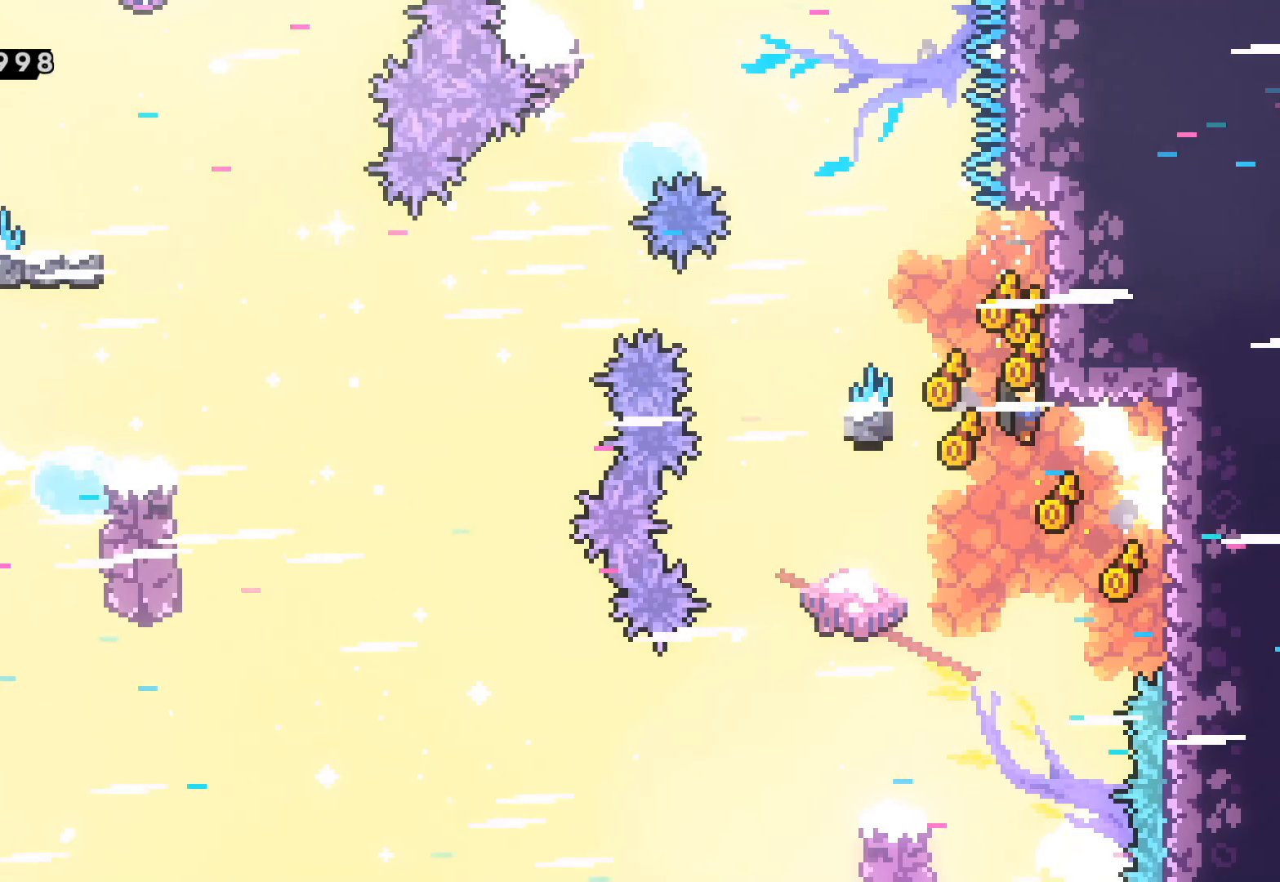
{"buttons": ["L2"], "left_stick": "center", "events": []}
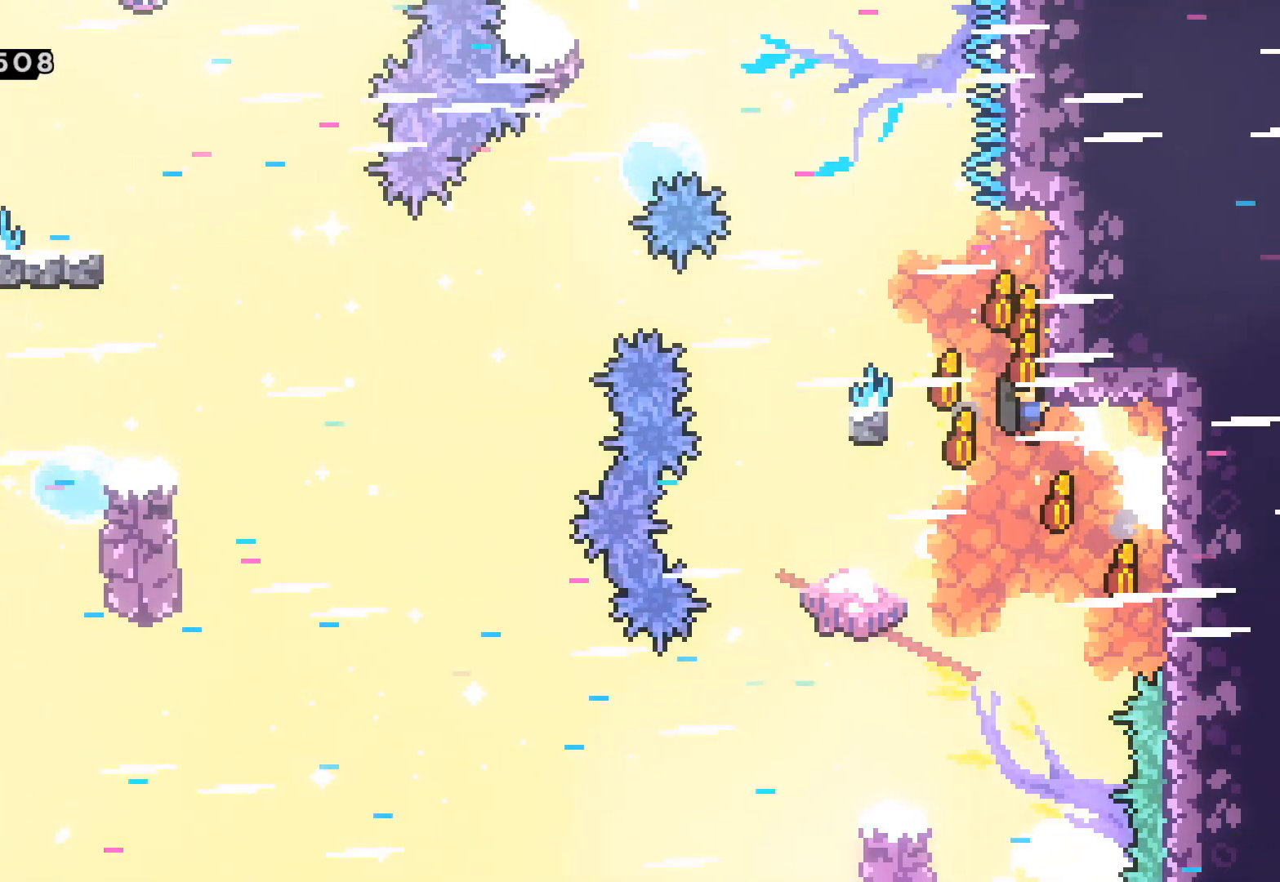
{"buttons": ["A", "L2", "R2"], "left_stick": "up-left", "events": [[250, "left_stick", "up"], [267, "R2", "down"], [450, "A", "down"], [483, "left_stick", "up-left"]]}
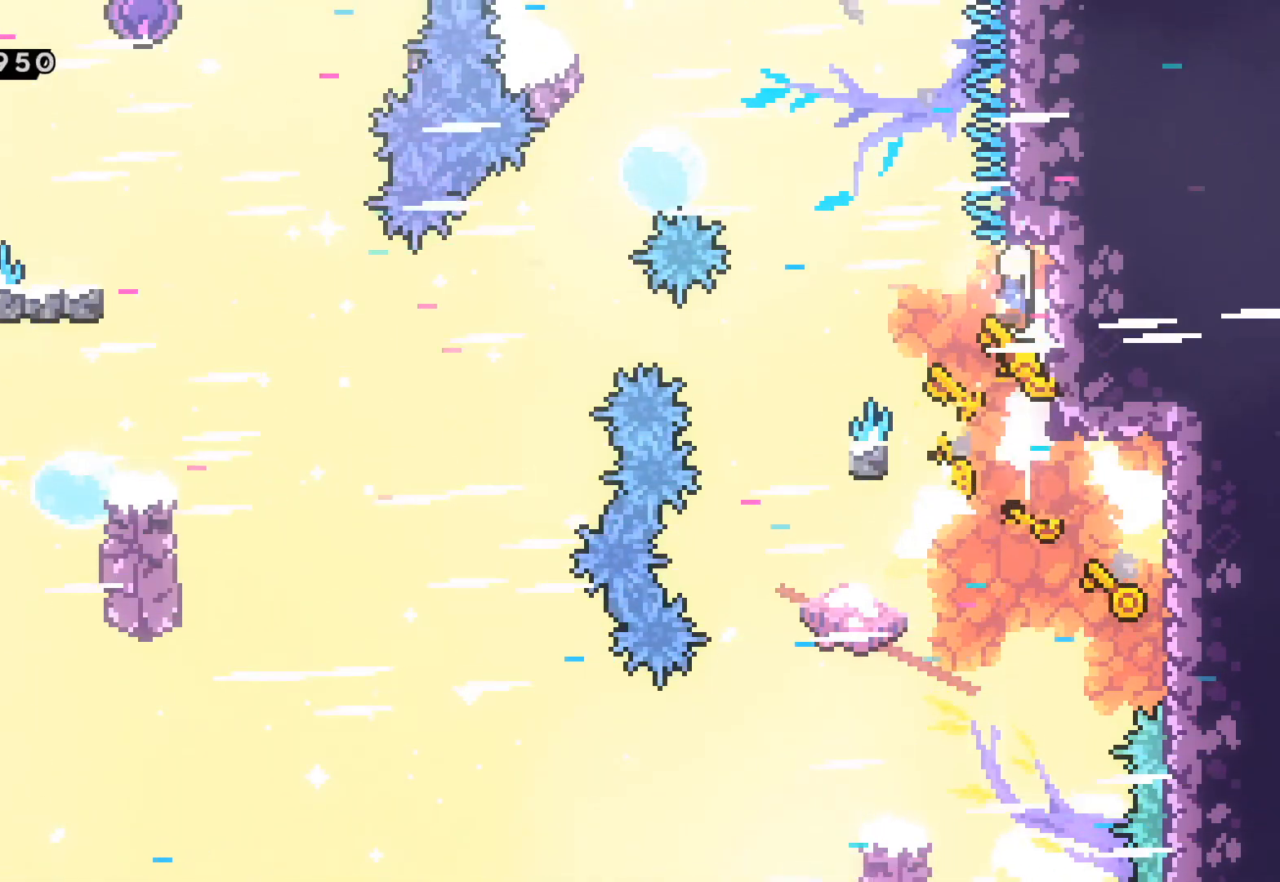
{"buttons": ["L2"], "left_stick": "up-left", "events": [[233, "A", "up"], [233, "R2", "up"]]}
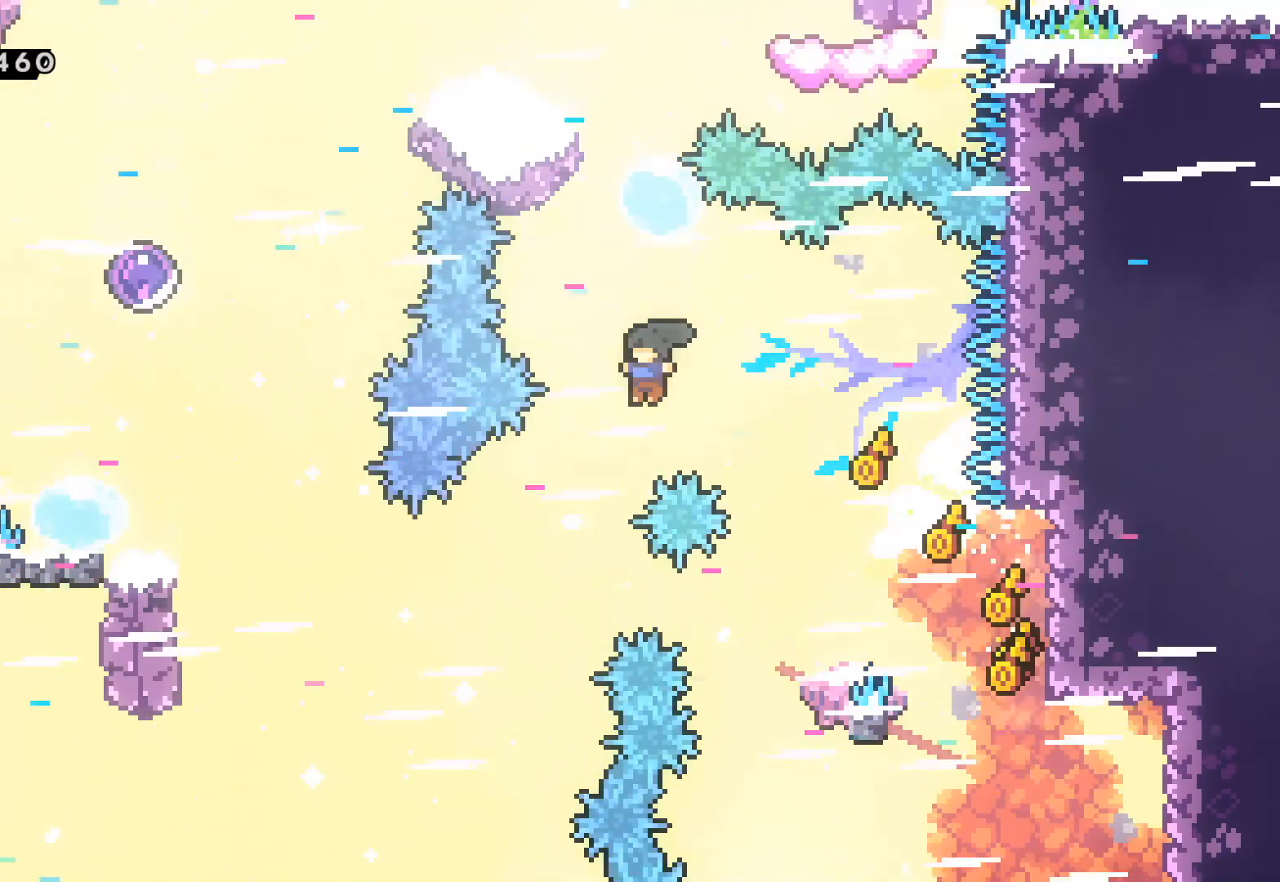
{"buttons": ["L2", "R2"], "left_stick": "up-left", "events": [[350, "R2", "down"]]}
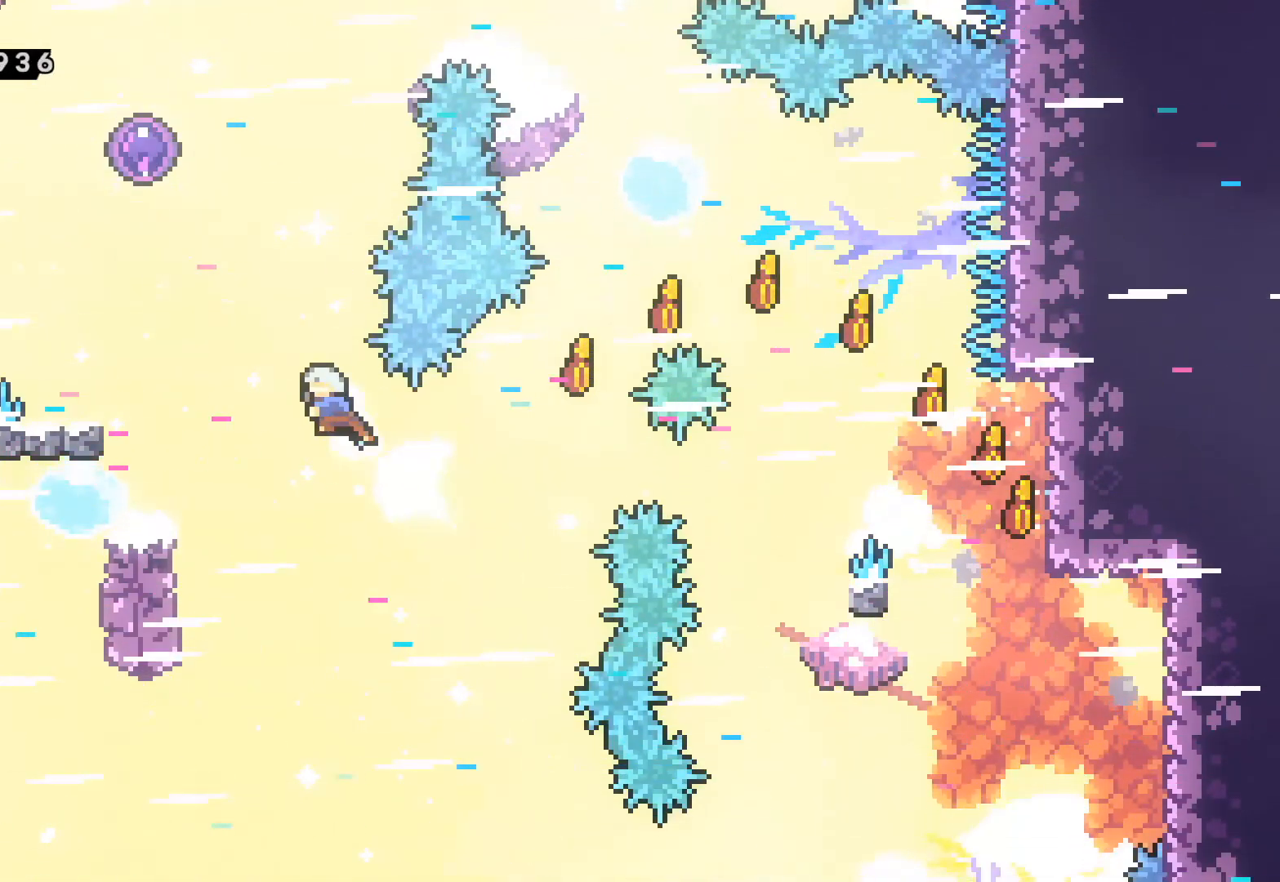
{"buttons": ["A", "L2"], "left_stick": "right", "events": [[283, "R2", "up"], [283, "left_stick", "center"], [383, "left_stick", "right"], [467, "A", "down"]]}
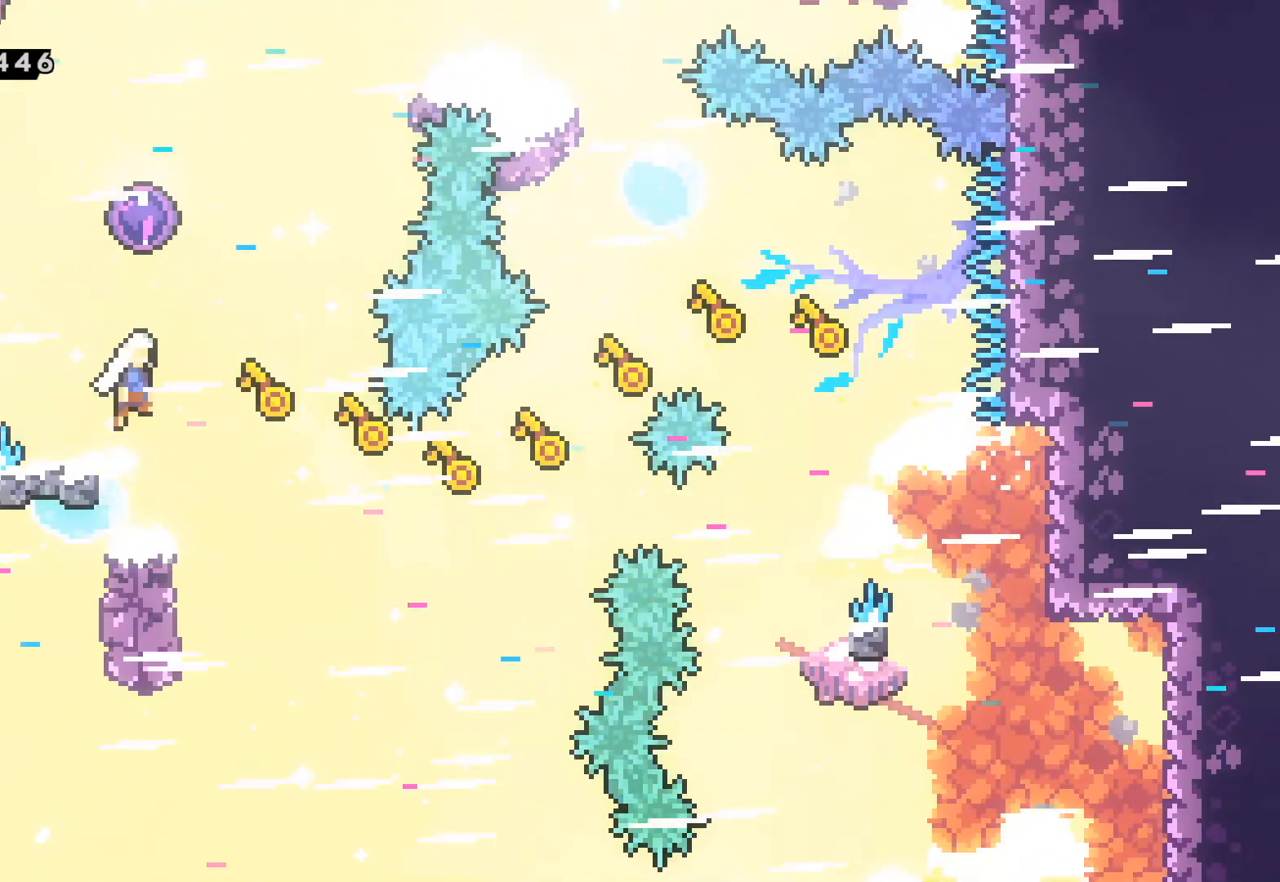
{"buttons": ["L2"], "left_stick": "up", "events": [[83, "A", "up"], [167, "left_stick", "up"], [183, "R2", "down"], [383, "R2", "up"]]}
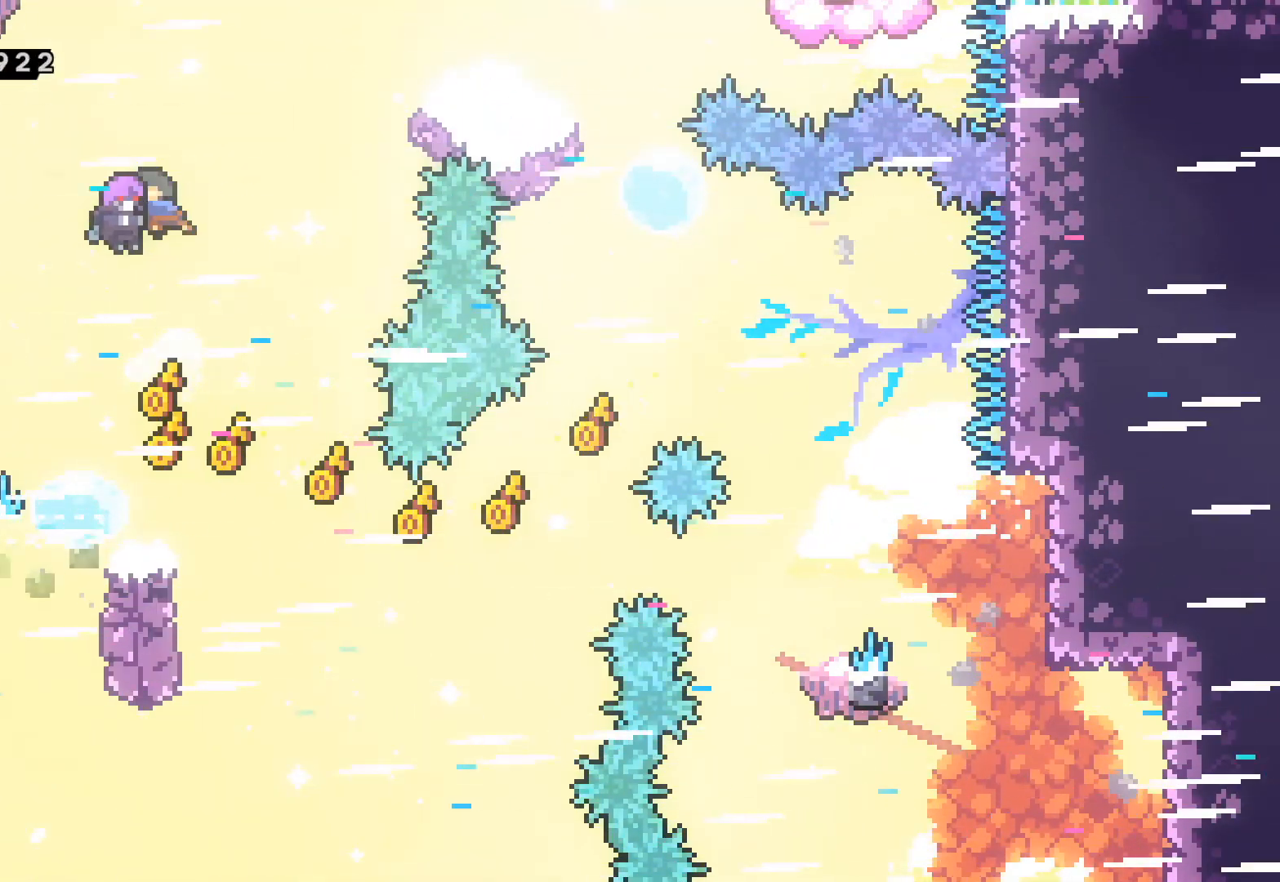
{"buttons": ["L2"], "left_stick": "left", "events": [[17, "left_stick", "center"], [233, "left_stick", "left"]]}
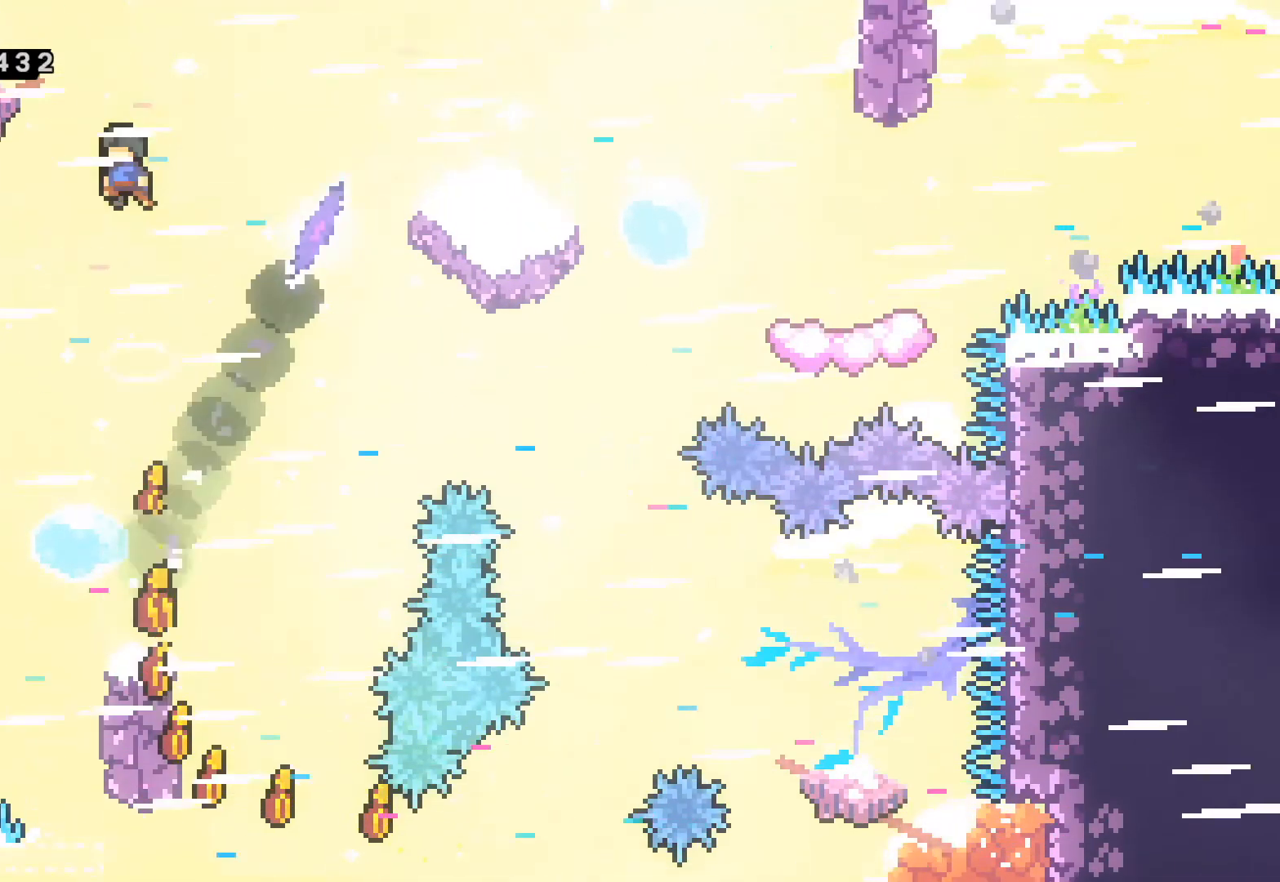
{"buttons": ["L2"], "left_stick": "right", "events": [[317, "left_stick", "up-right"], [367, "left_stick", "right"]]}
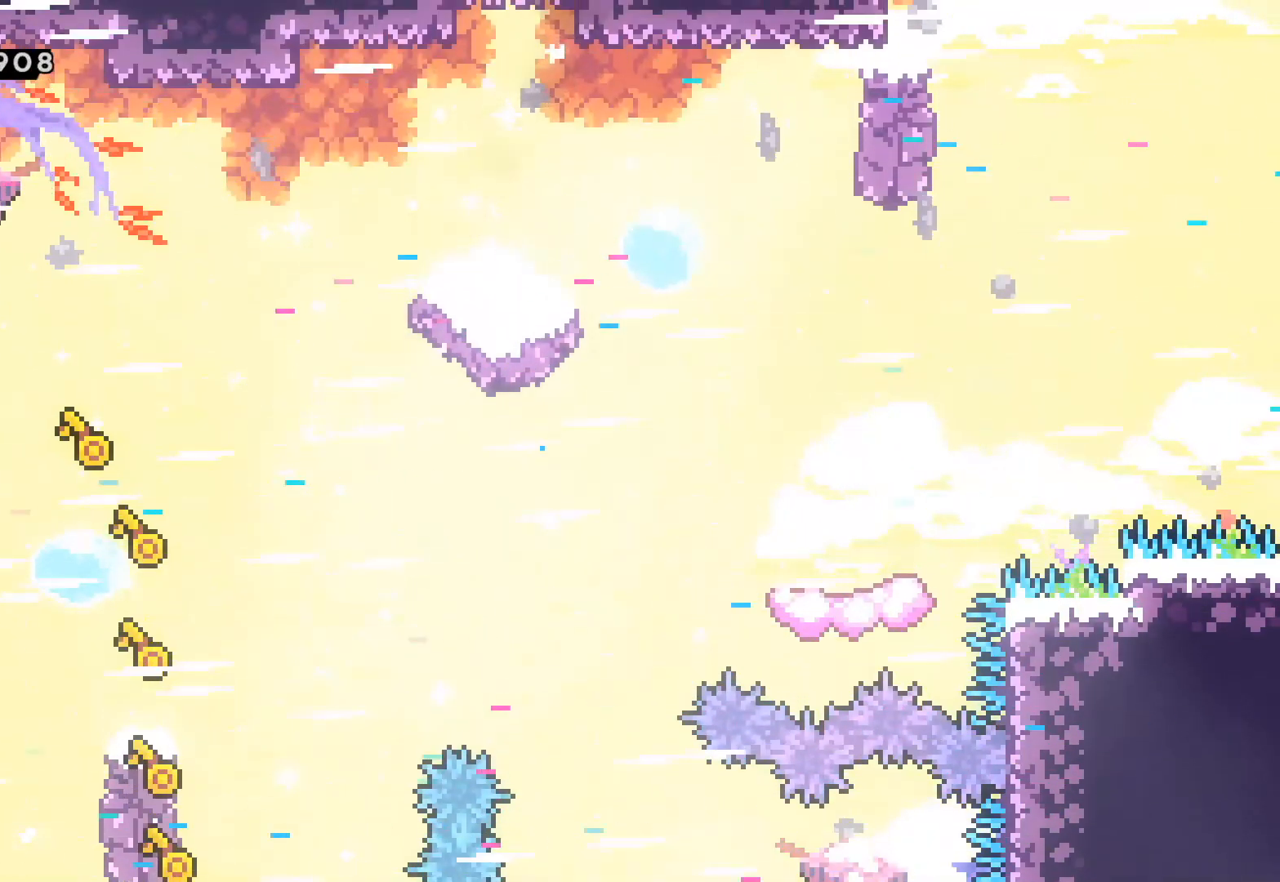
{"buttons": ["A", "L2"], "left_stick": "right", "events": [[350, "A", "down"]]}
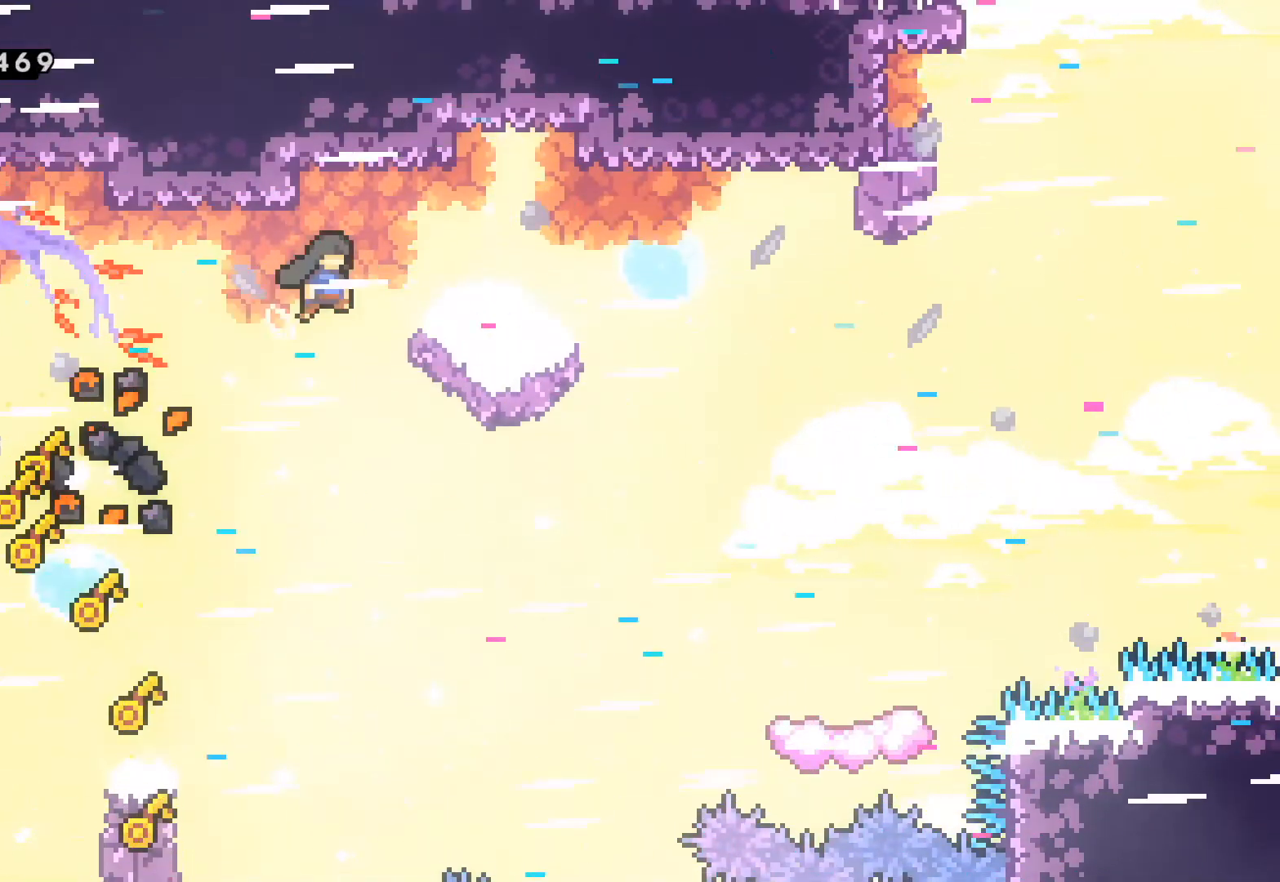
{"buttons": ["A", "L2"], "left_stick": "right", "events": []}
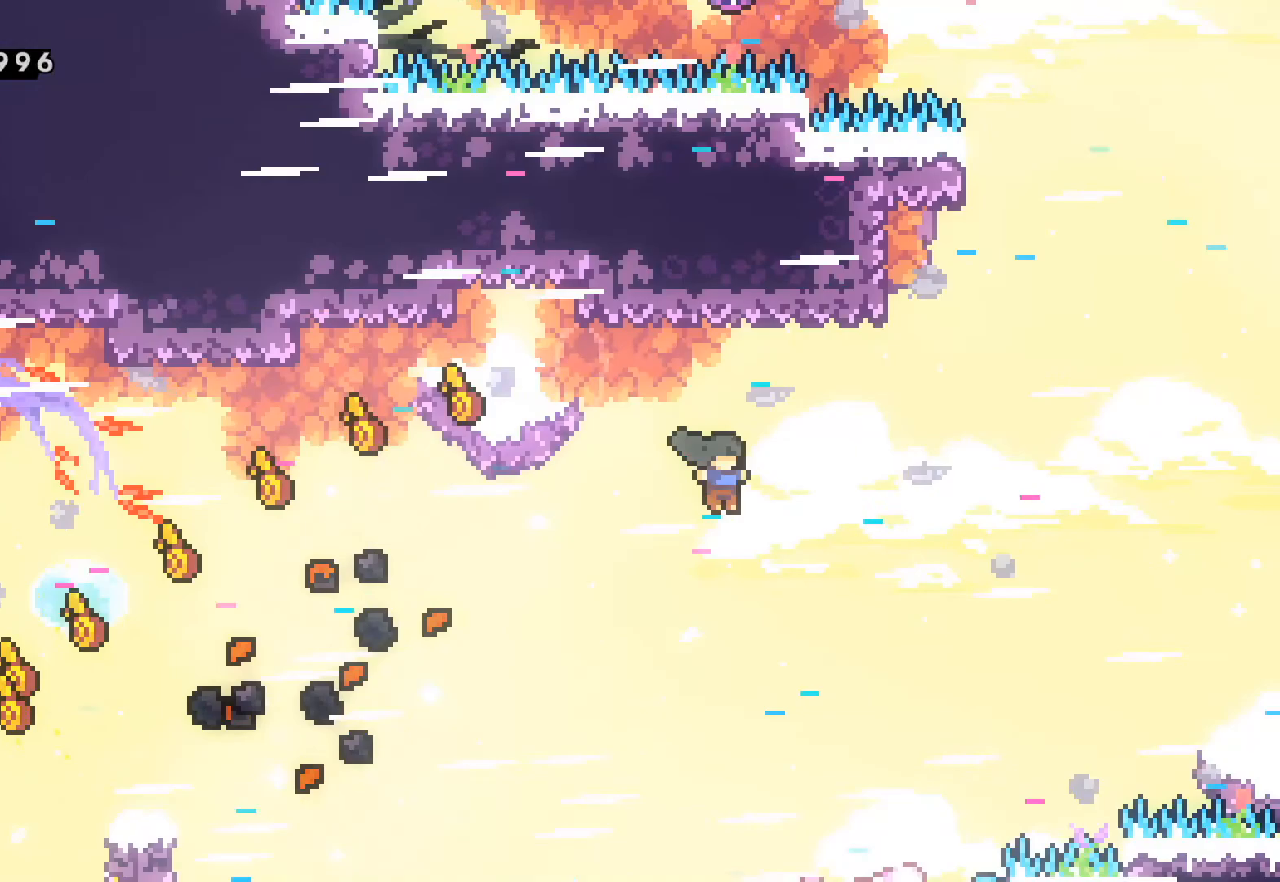
{"buttons": [], "left_stick": "right", "events": [[150, "A", "up"], [333, "L2", "up"]]}
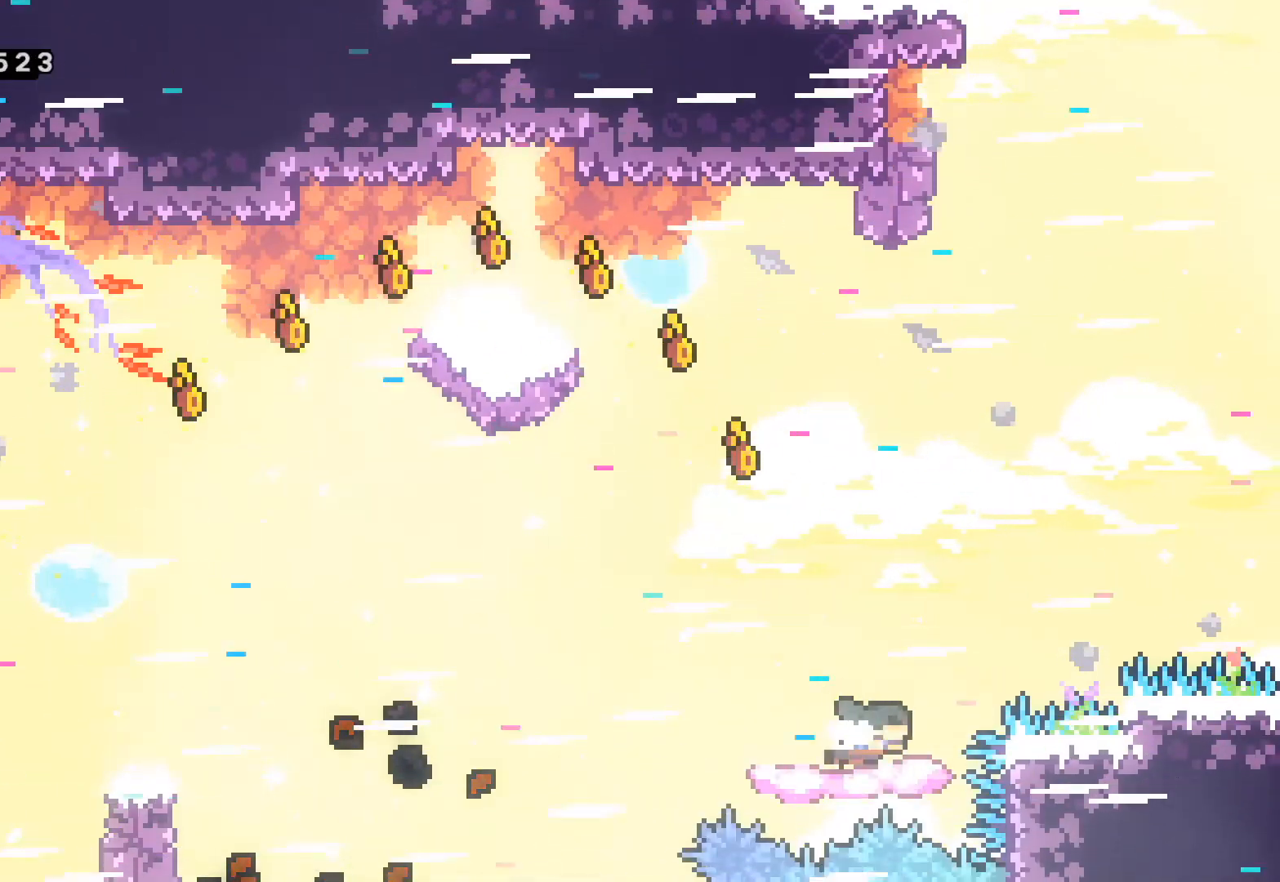
{"buttons": ["A"], "left_stick": "right", "events": [[50, "left_stick", "center"], [233, "left_stick", "right"], [350, "A", "down"]]}
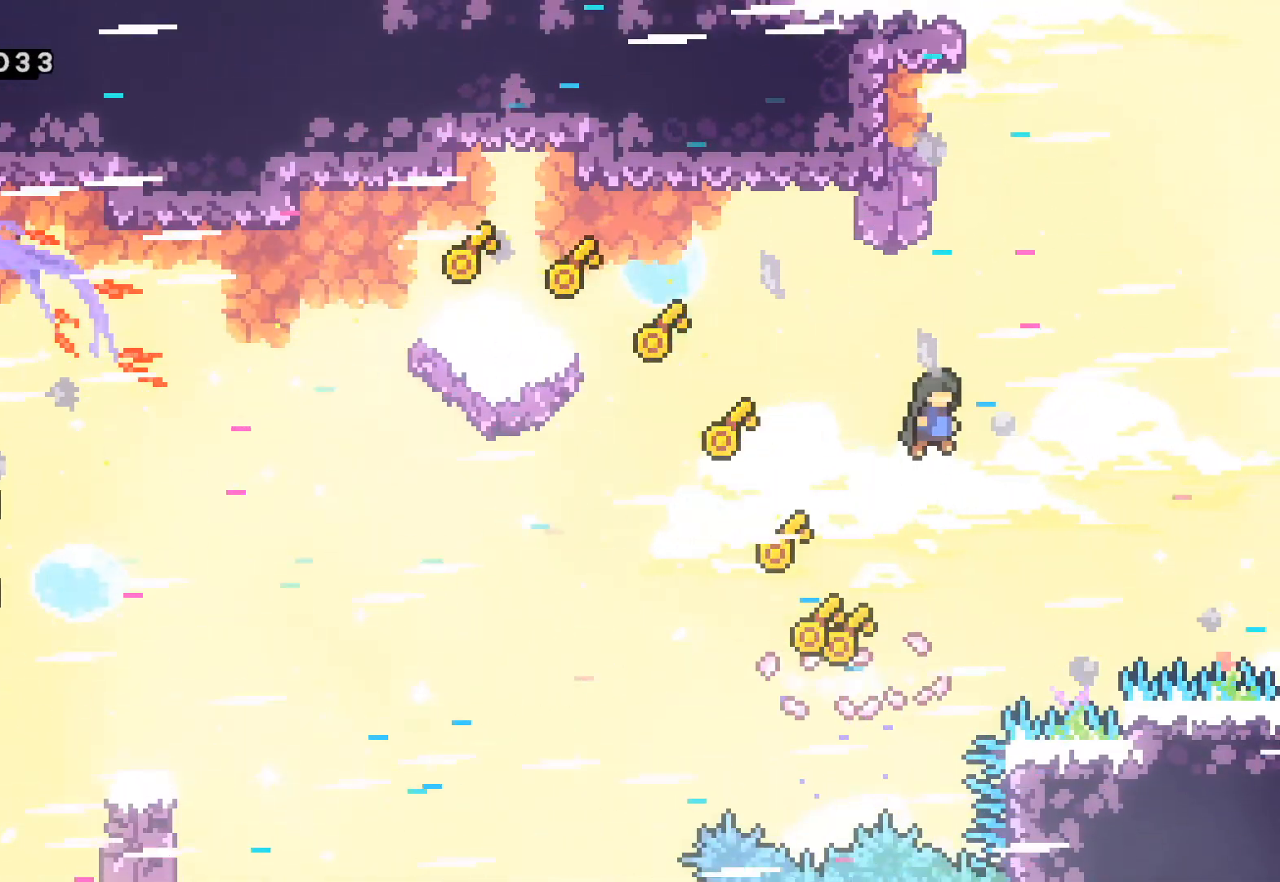
{"buttons": ["R2"], "left_stick": "up-left", "events": [[33, "left_stick", "up-right"], [217, "A", "up"], [300, "R2", "down"], [367, "left_stick", "up"], [500, "left_stick", "up-left"]]}
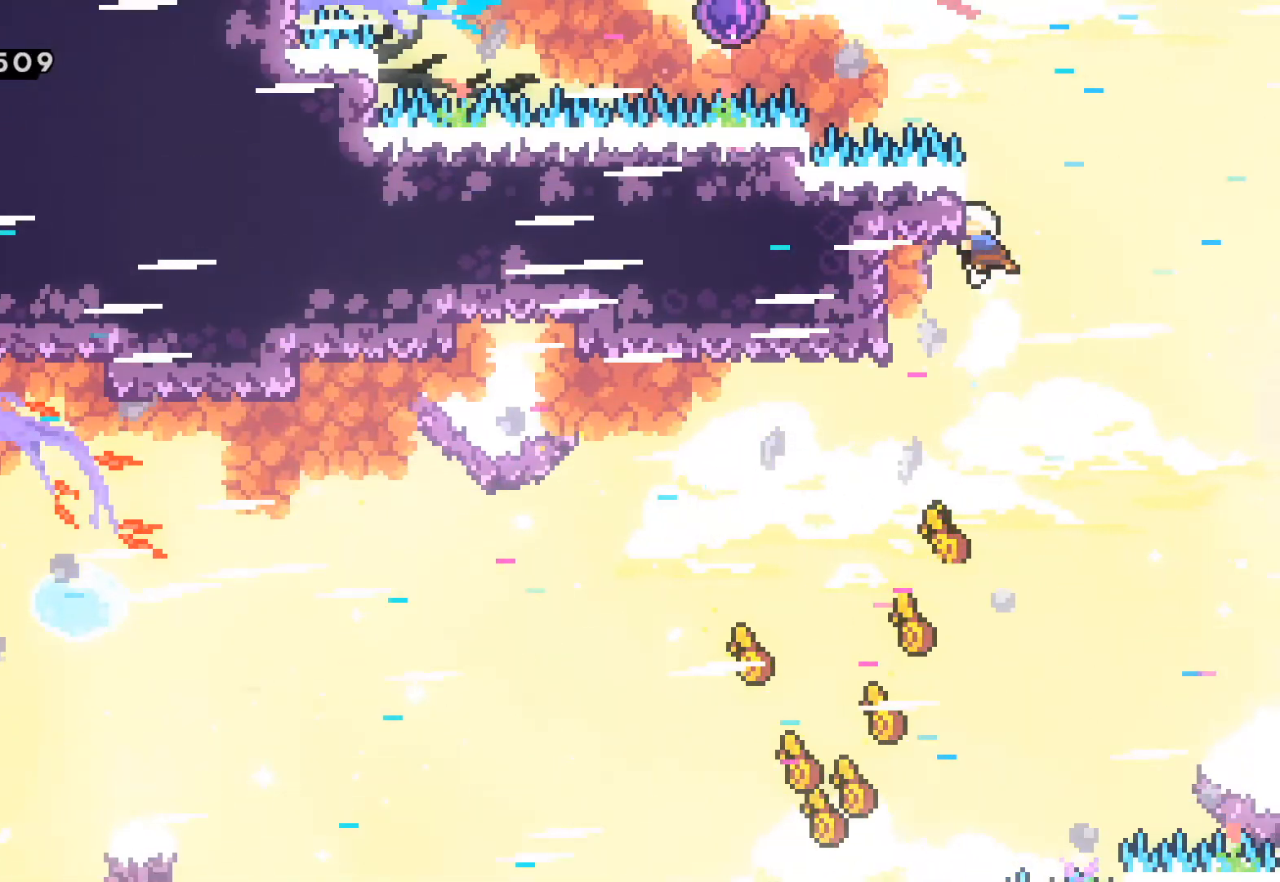
{"buttons": ["L2"], "left_stick": "up", "events": [[133, "L2", "down"], [233, "R2", "up"], [317, "left_stick", "up"]]}
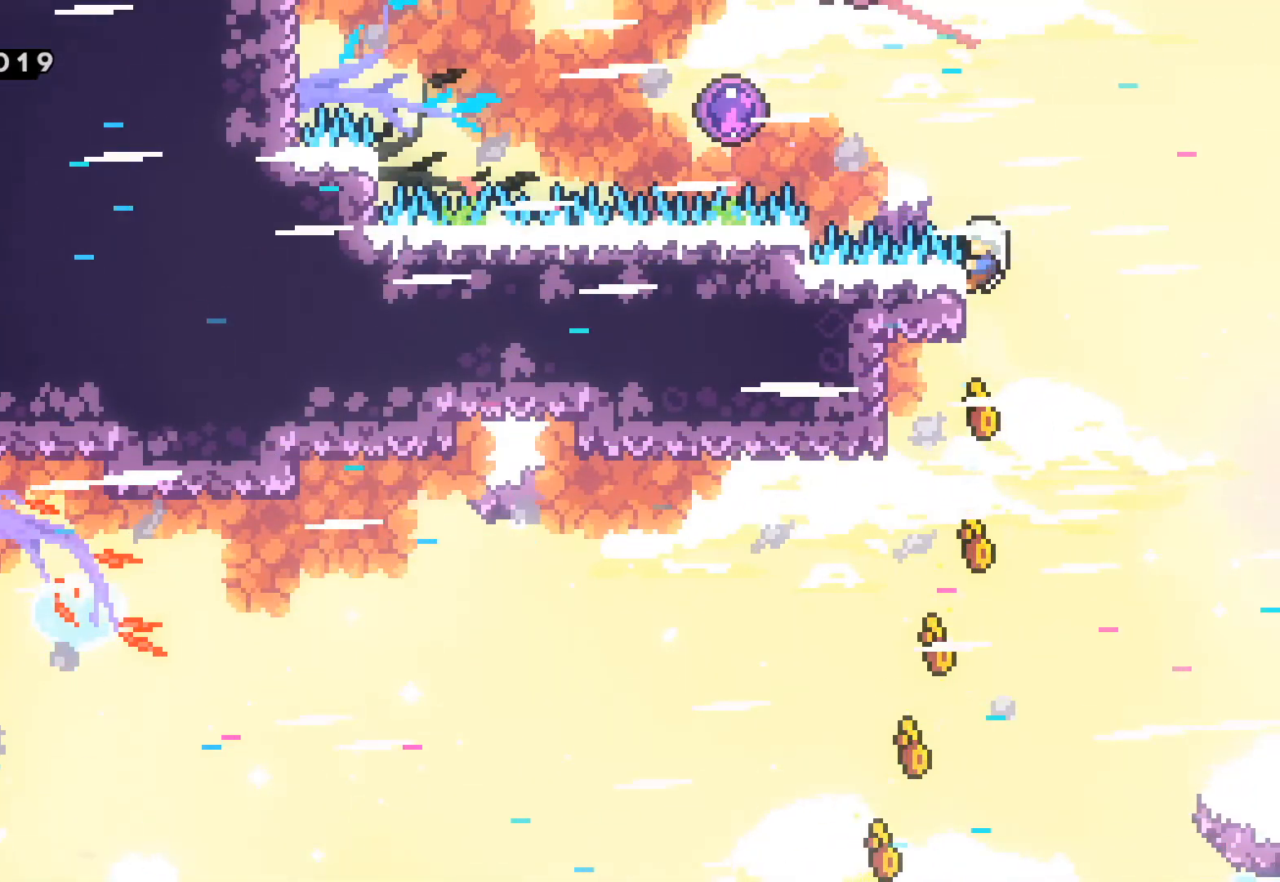
{"buttons": ["A", "L2"], "left_stick": "up-left", "events": [[50, "left_stick", "up-left"], [150, "A", "down"]]}
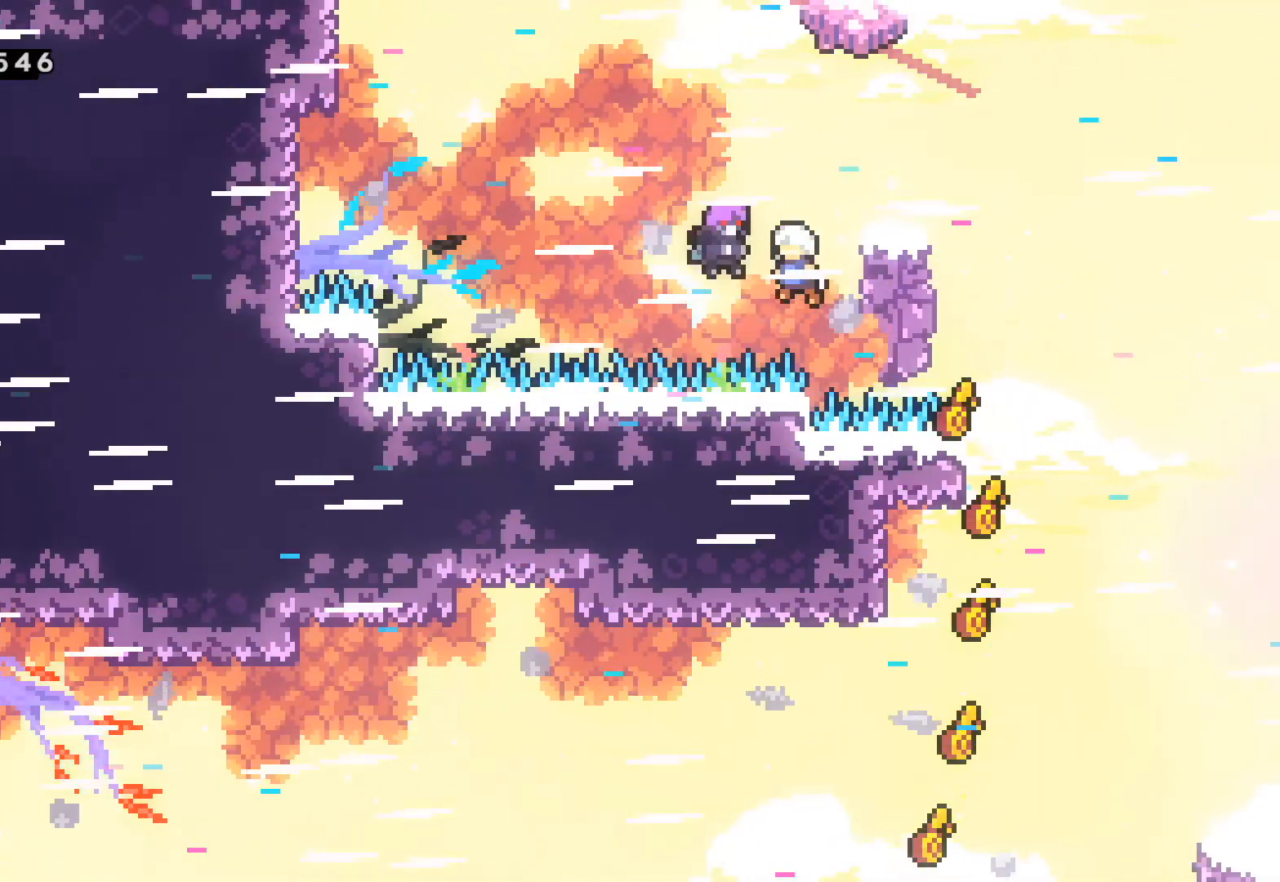
{"buttons": ["L2"], "left_stick": "center", "events": [[50, "A", "up"], [100, "left_stick", "center"]]}
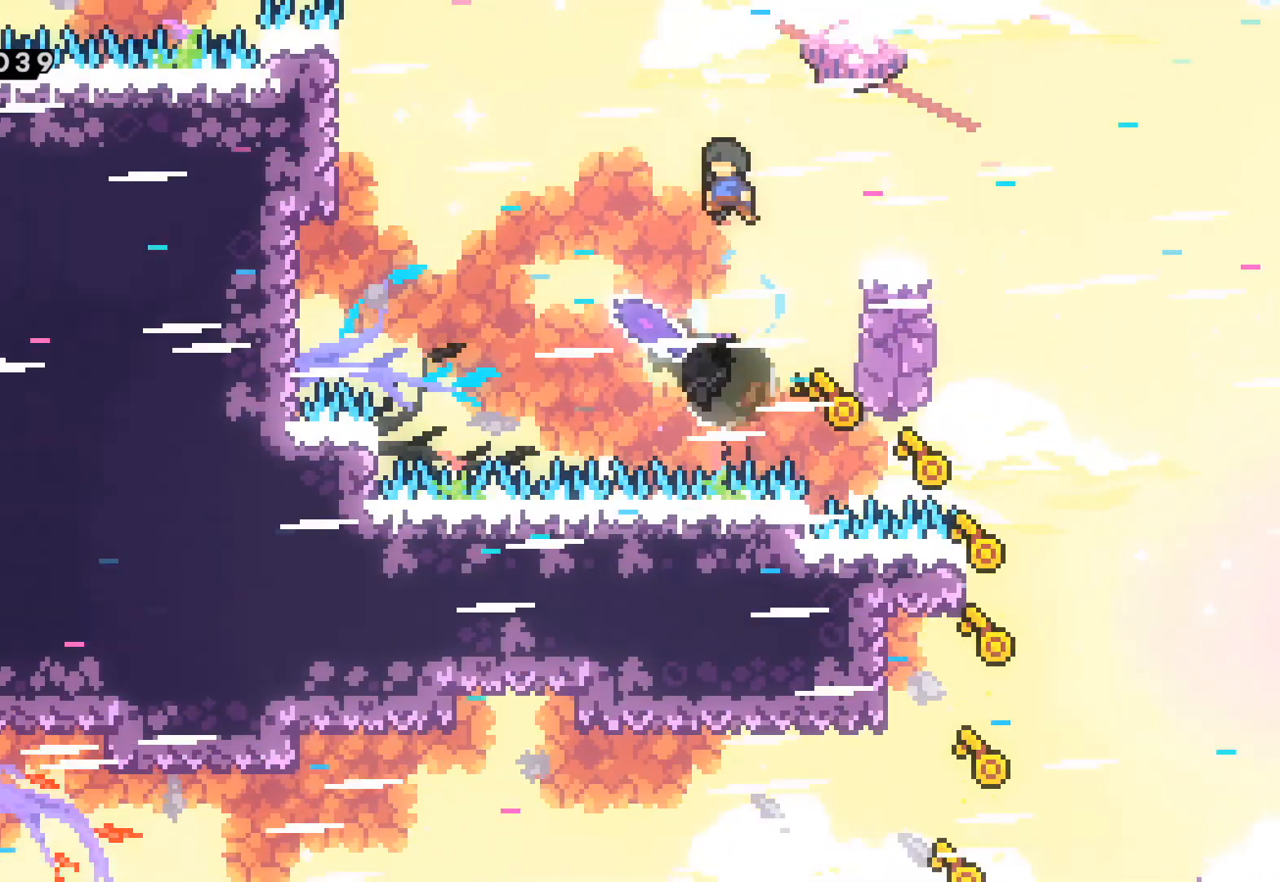
{"buttons": ["L2", "R2"], "left_stick": "up-left", "events": [[250, "left_stick", "up-left"], [367, "R2", "down"]]}
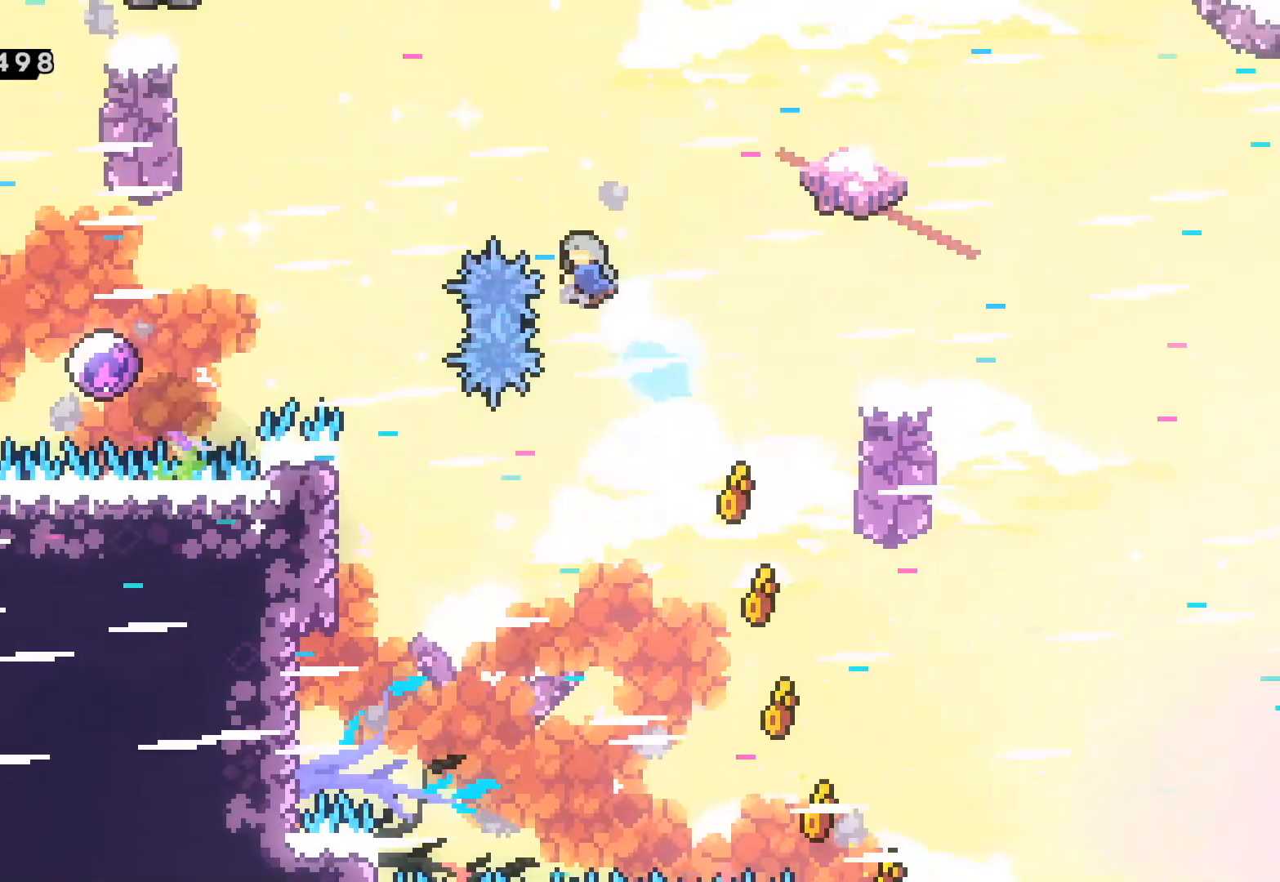
{"buttons": ["L2"], "left_stick": "up-left", "events": [[283, "R2", "up"]]}
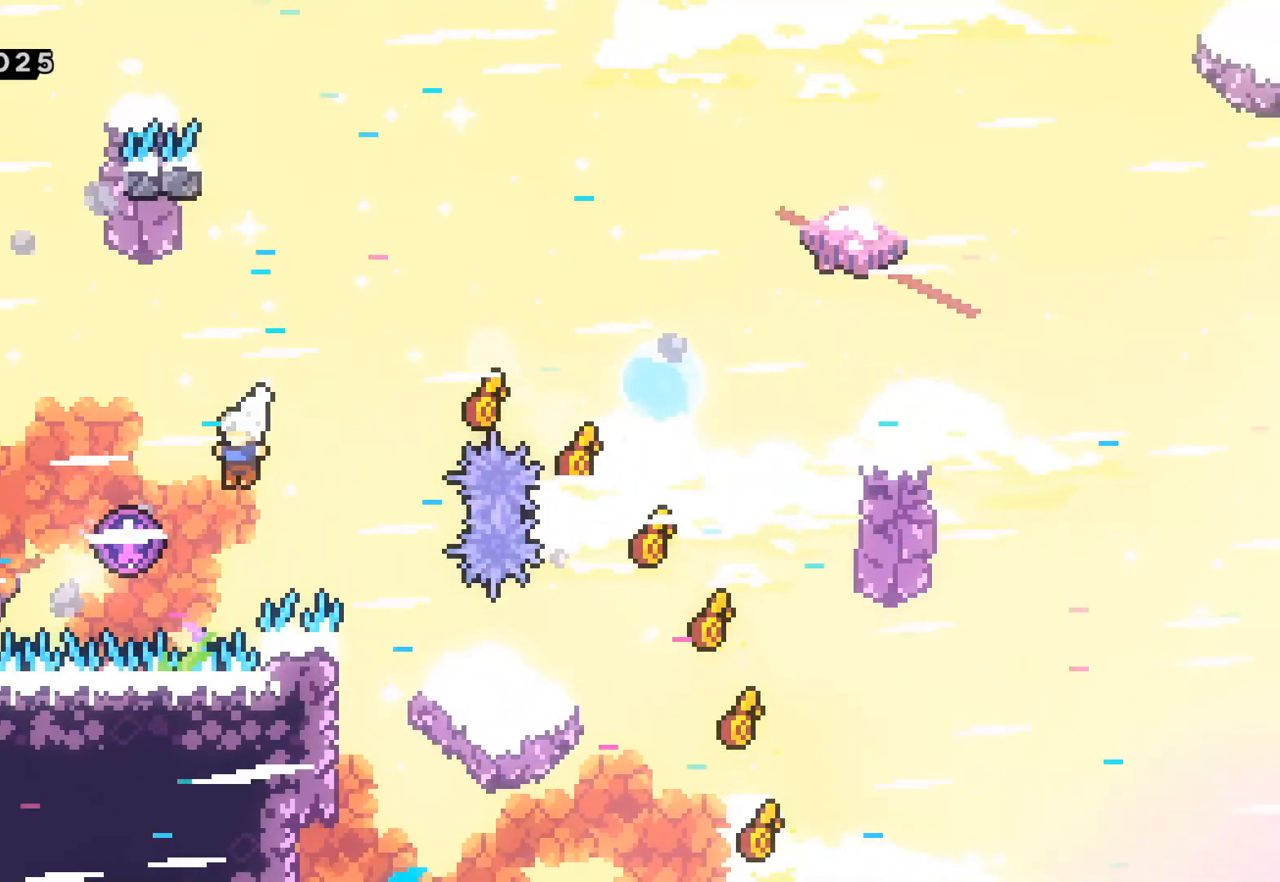
{"buttons": ["L2"], "left_stick": "center", "events": [[200, "left_stick", "center"]]}
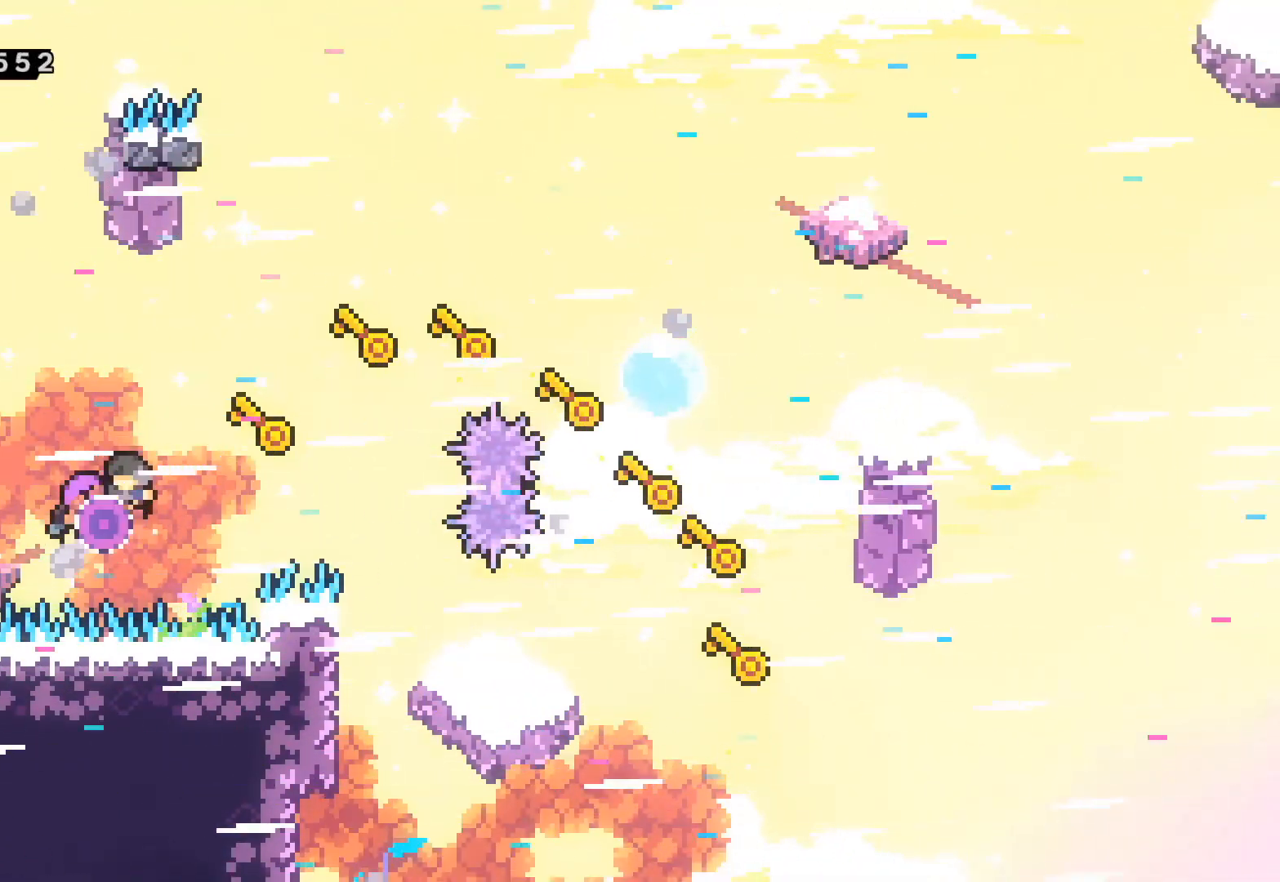
{"buttons": ["A", "L2"], "left_stick": "up-left", "events": [[283, "A", "down"], [467, "left_stick", "up-left"]]}
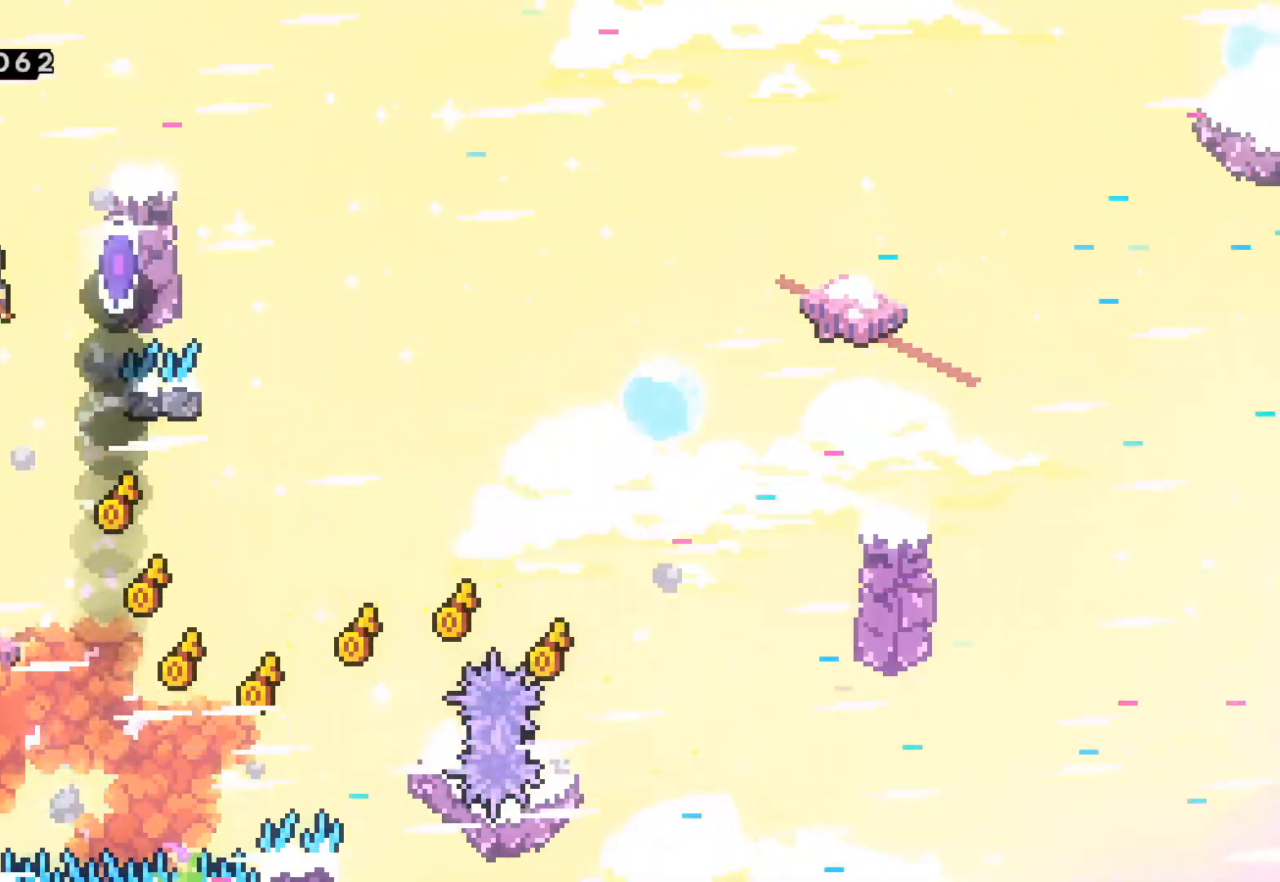
{"buttons": ["L2"], "left_stick": "up-right", "events": [[333, "A", "up"], [417, "left_stick", "up-right"]]}
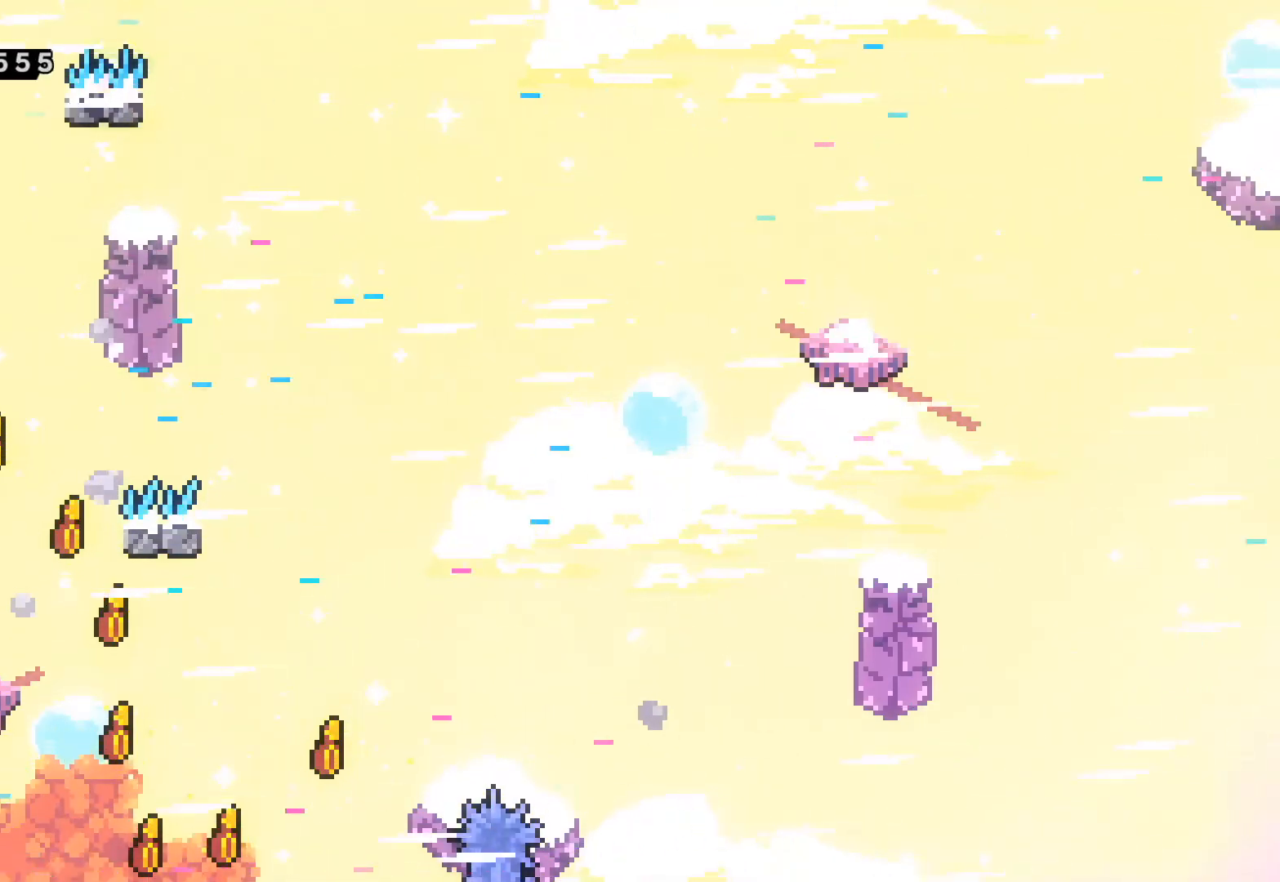
{"buttons": ["A"], "left_stick": "up-right", "events": [[83, "left_stick", "right"], [167, "A", "down"], [233, "L2", "up"], [450, "left_stick", "up-right"]]}
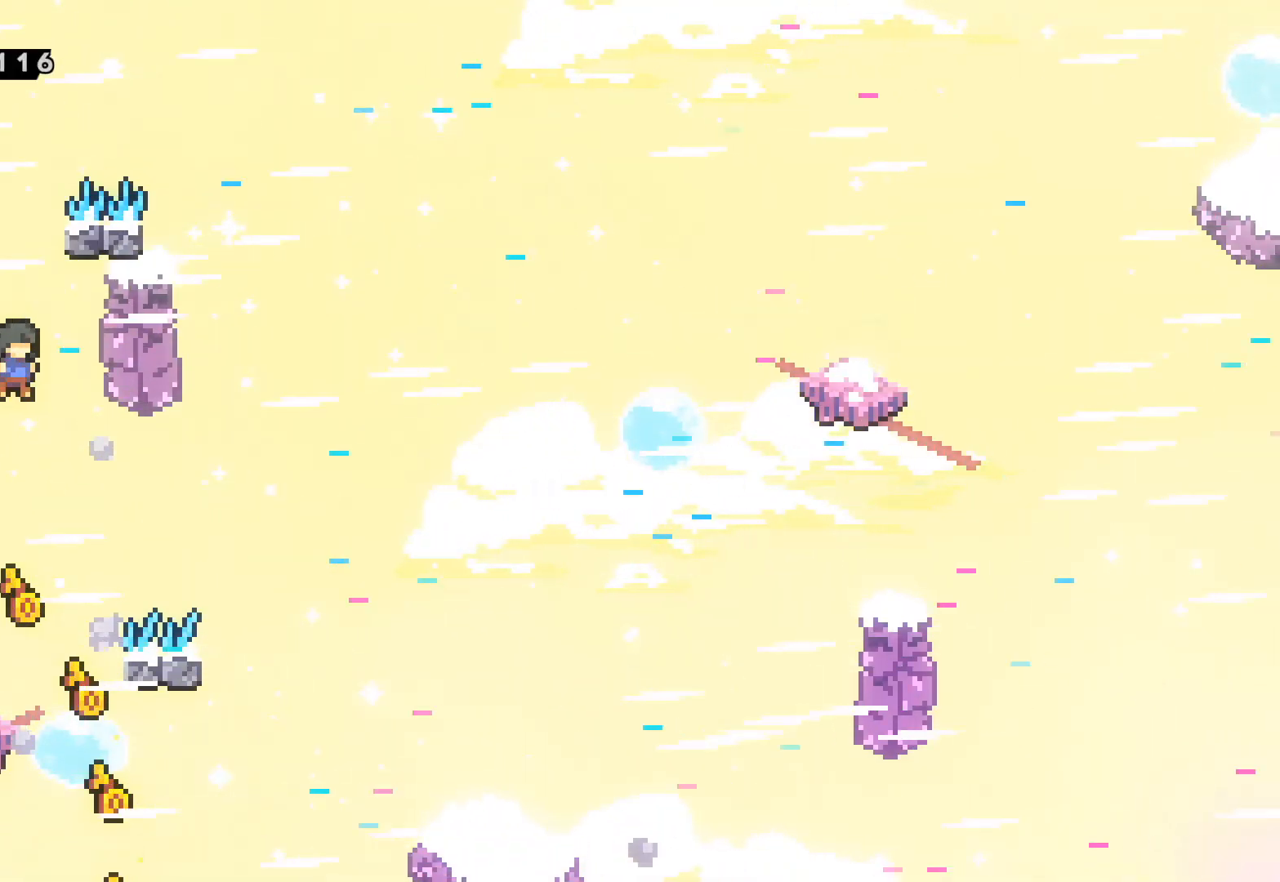
{"buttons": ["A", "R2"], "left_stick": "up-left", "events": [[50, "A", "up"], [133, "R2", "down"], [150, "left_stick", "up"], [317, "A", "down"], [467, "left_stick", "up-left"]]}
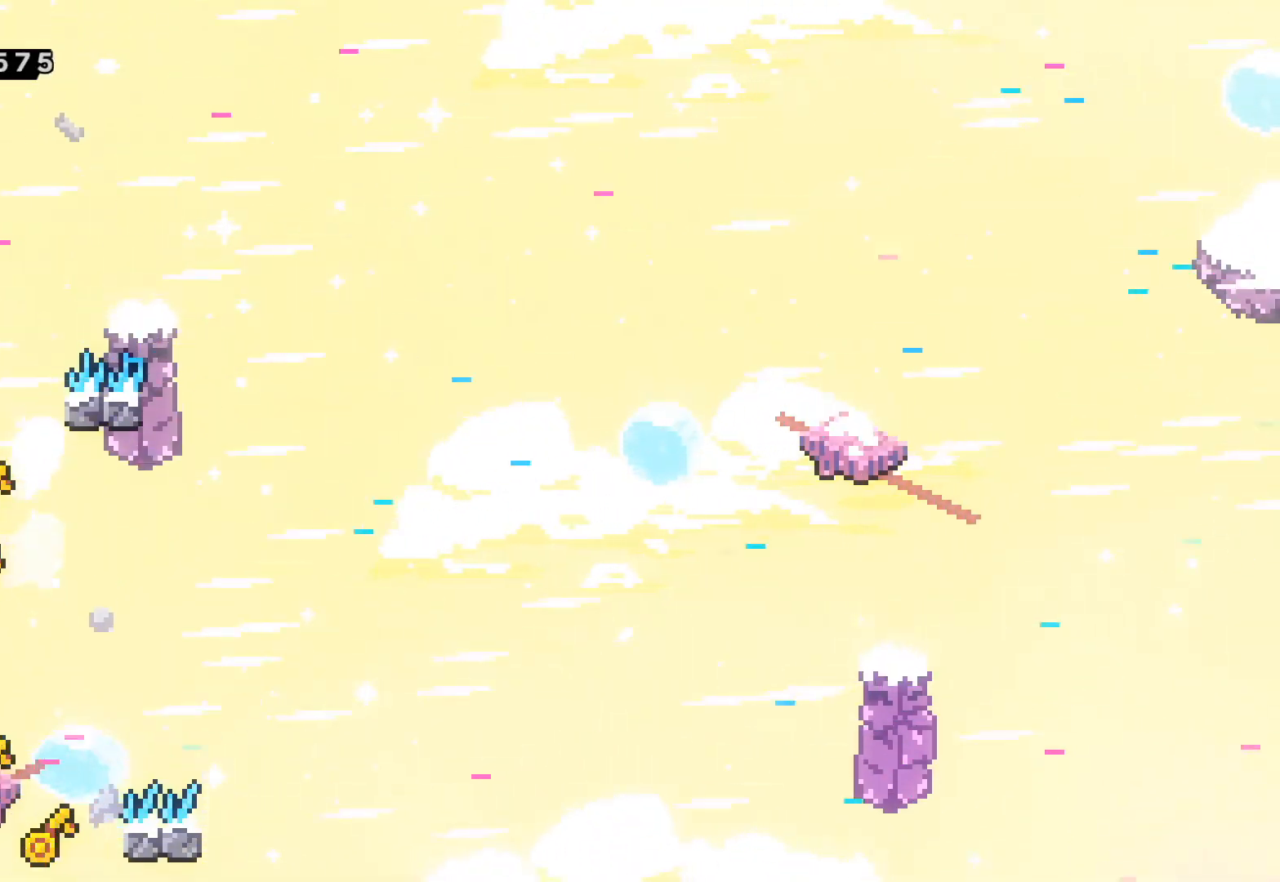
{"buttons": ["A"], "left_stick": "left", "events": [[200, "A", "up"], [217, "R2", "up"], [300, "A", "down"], [317, "left_stick", "center"], [450, "left_stick", "left"]]}
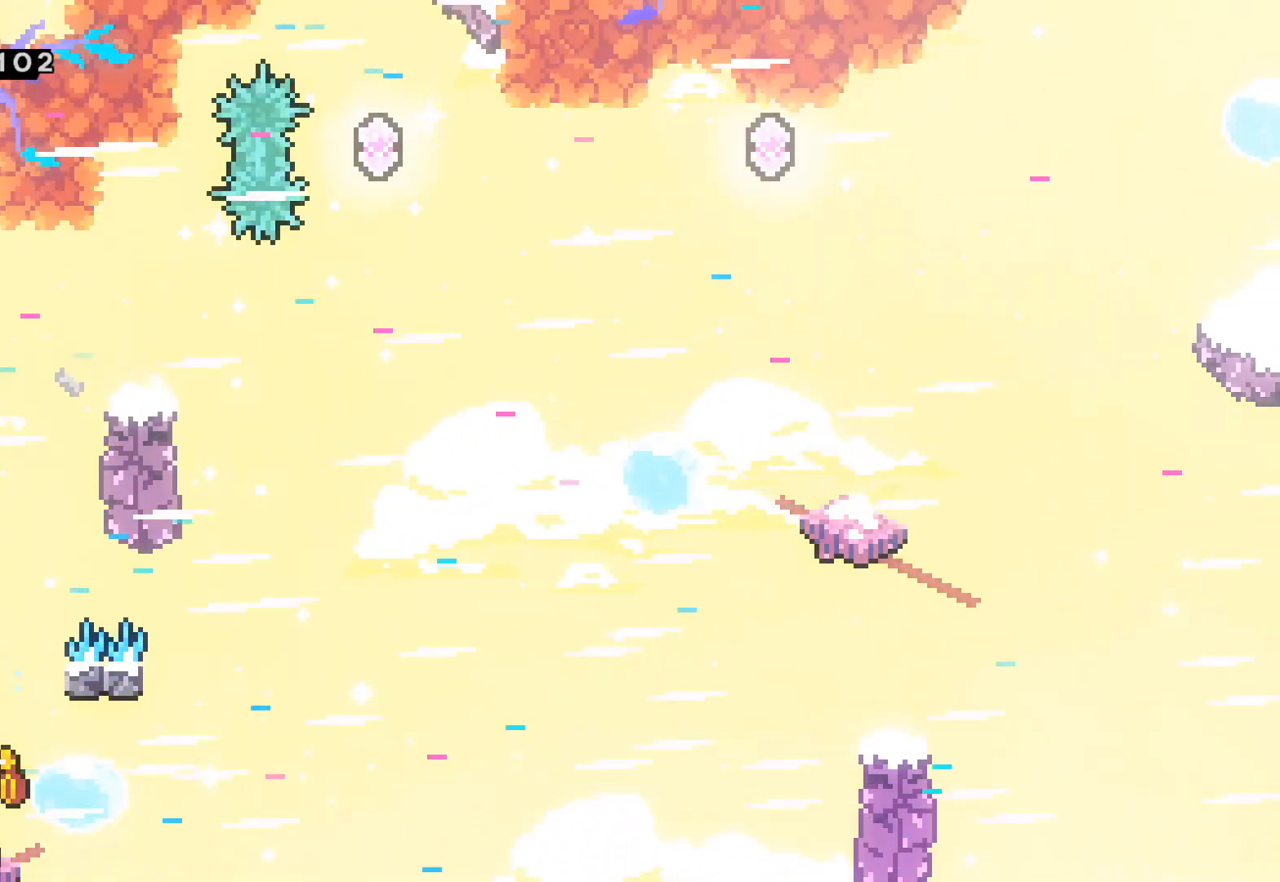
{"buttons": ["L2"], "left_stick": "up-left", "events": [[67, "A", "up"], [183, "A", "down"], [183, "left_stick", "center"], [383, "left_stick", "left"], [450, "L2", "down"], [467, "A", "up"], [467, "left_stick", "up-left"]]}